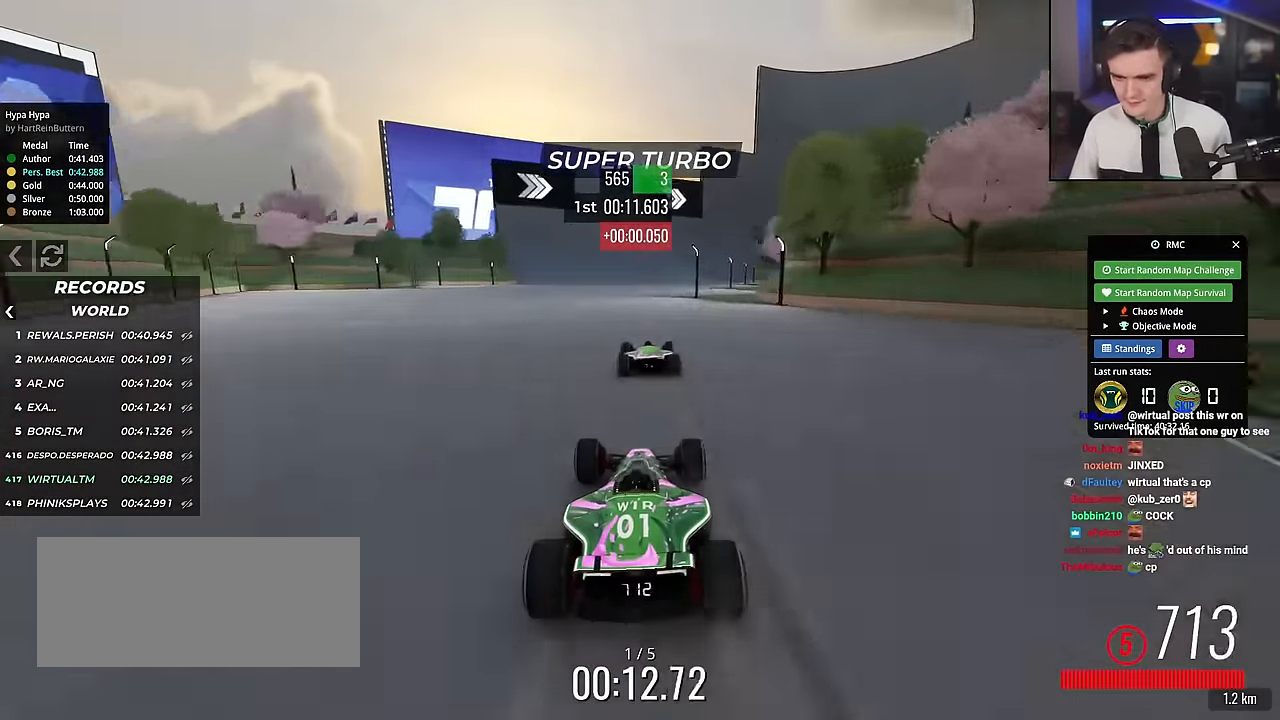
Gameplay with keyboard; each line is a JSON object with the keys held at the frame after it. "events" lists presses ("down") and releases ("up") of "brake", "down", "left", "right" and "up" between this image and that frame as [ms after this image, input, new state], when the widget could be followed in between. No other keys are recorded. Mouse input is not recorded. Key names are as the overlay labels them; some are game actions (e.g. jump) rather than physical keys.
{"keys": ["up"], "events": [[183, "right", "down"], [400, "right", "up"]]}
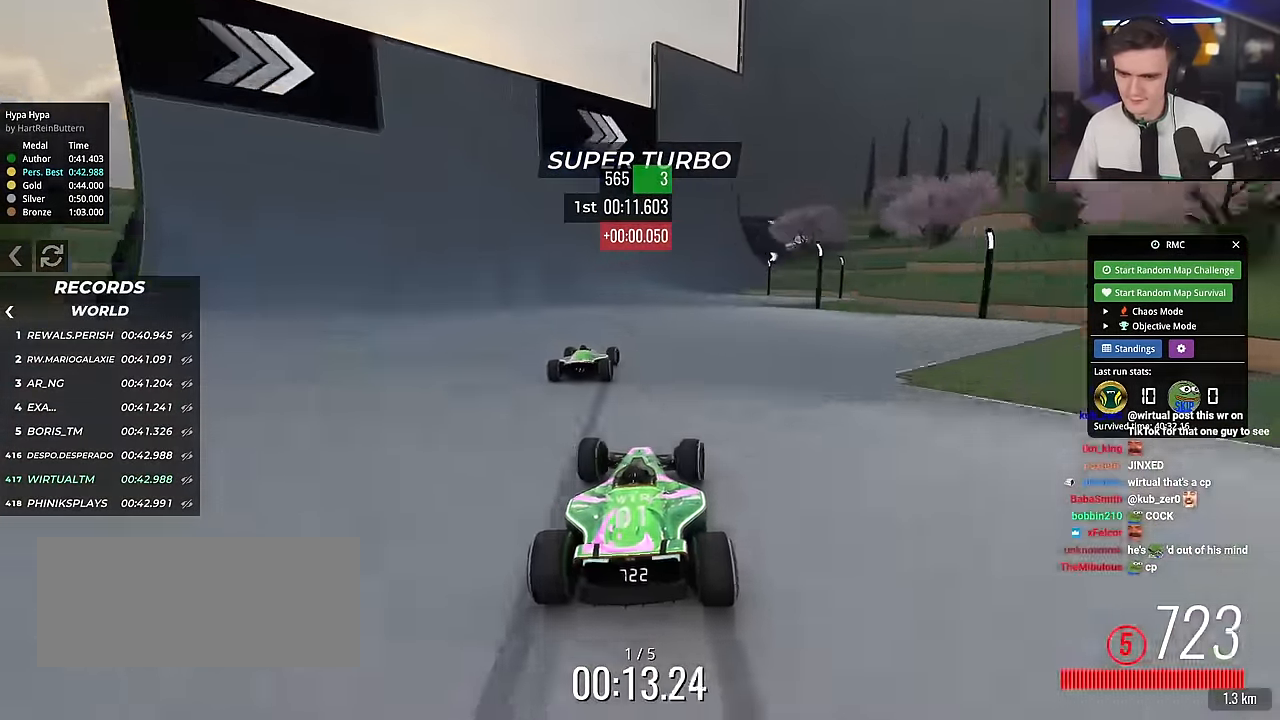
{"keys": ["up"], "events": [[184, "right", "down"], [284, "right", "up"]]}
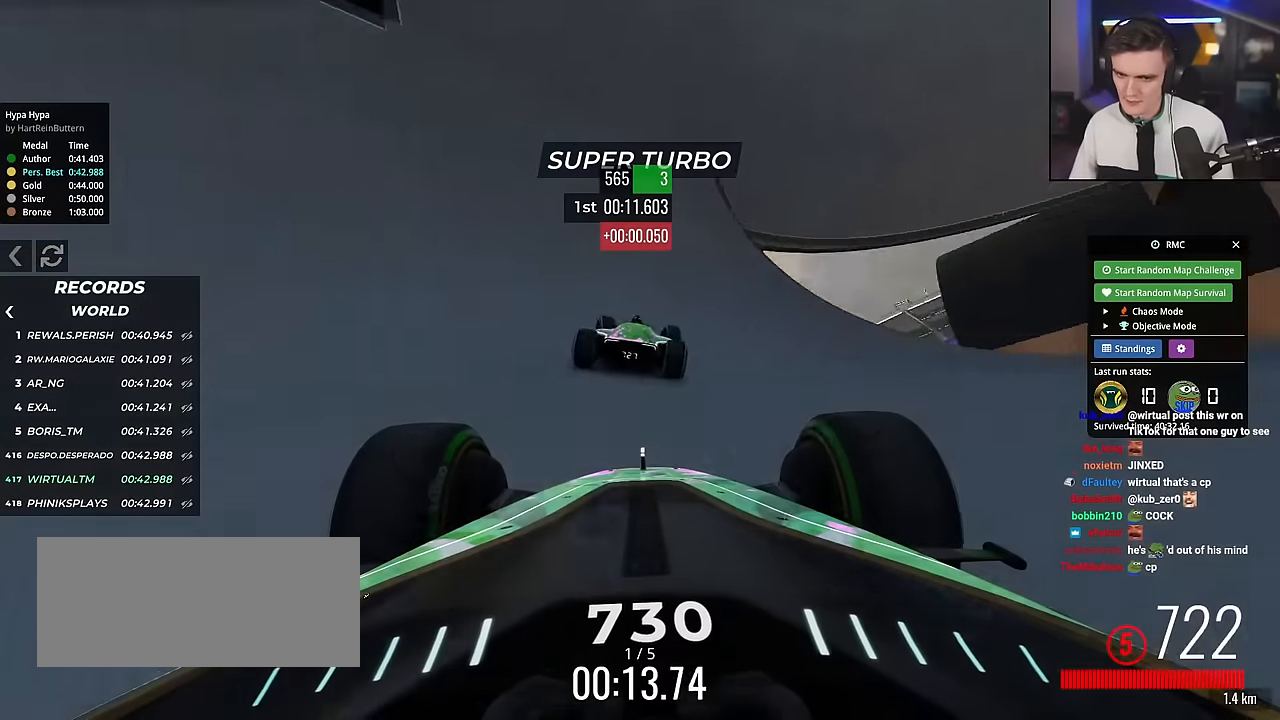
{"keys": ["up"], "events": [[100, "right", "down"], [250, "right", "up"], [333, "left", "down"], [484, "left", "up"]]}
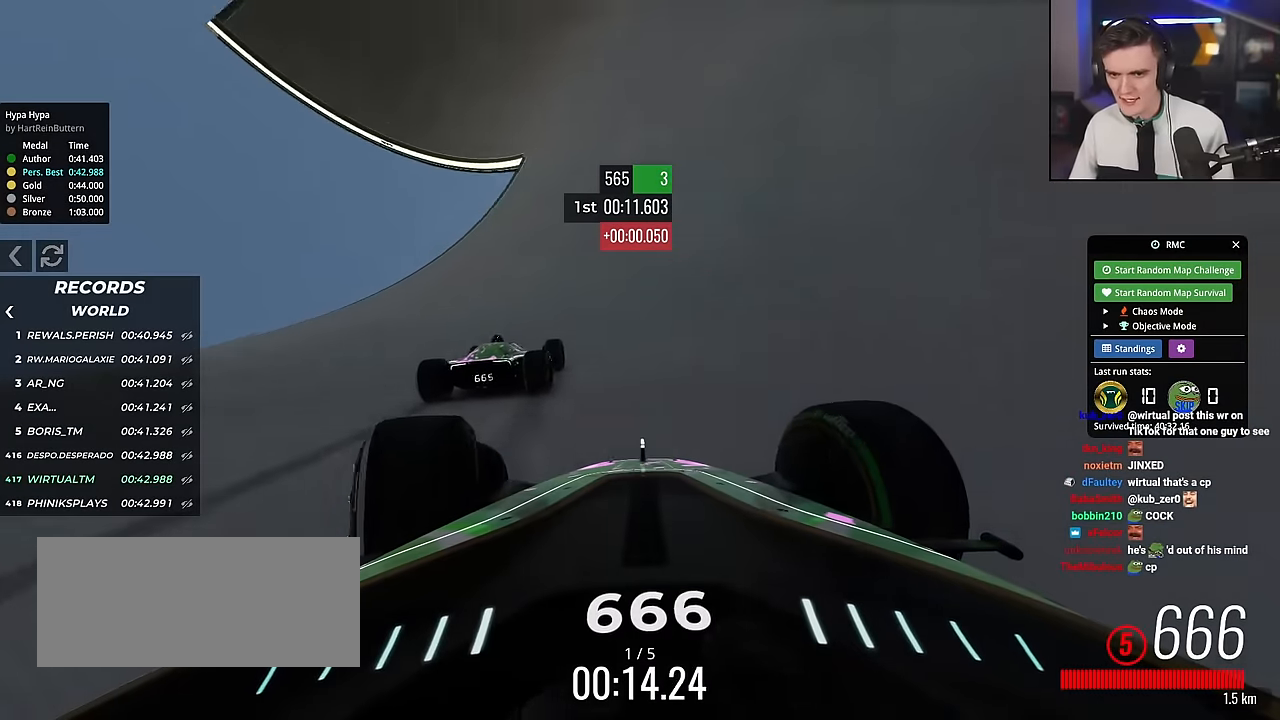
{"keys": ["up"], "events": [[317, "right", "down"], [401, "right", "up"]]}
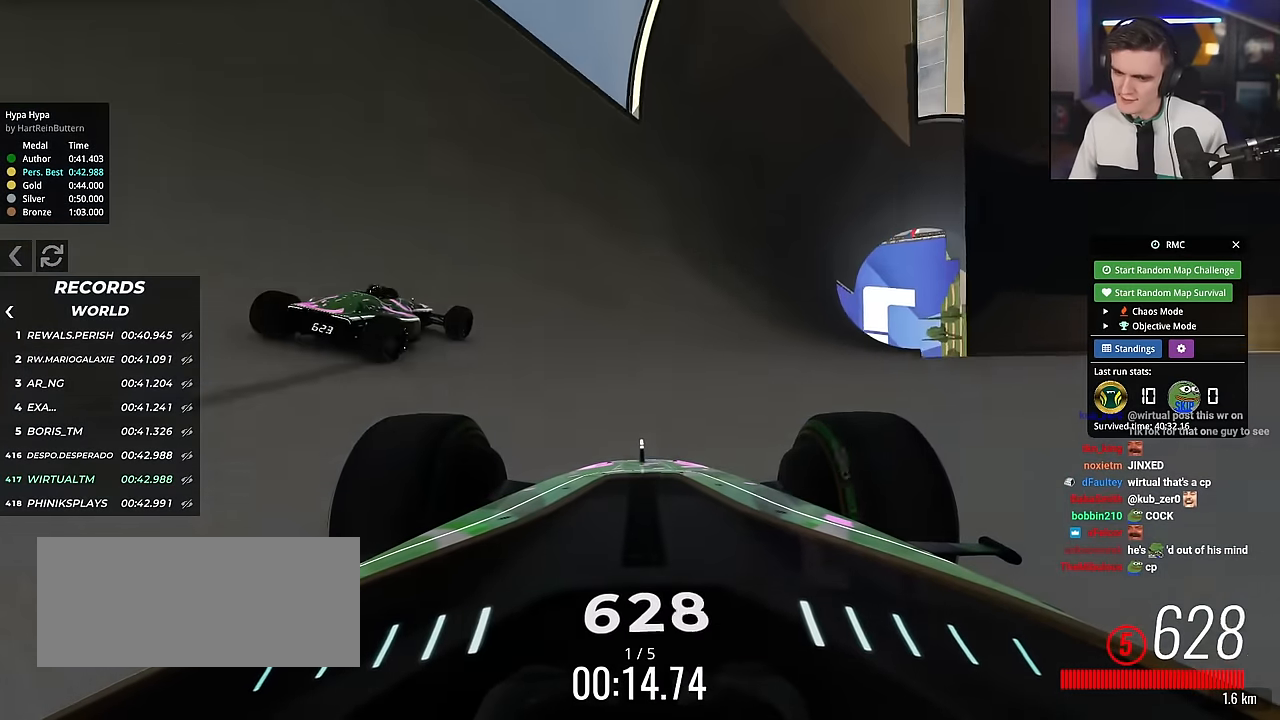
{"keys": ["left", "up"], "events": [[100, "left", "down"], [133, "left", "up"], [467, "left", "down"]]}
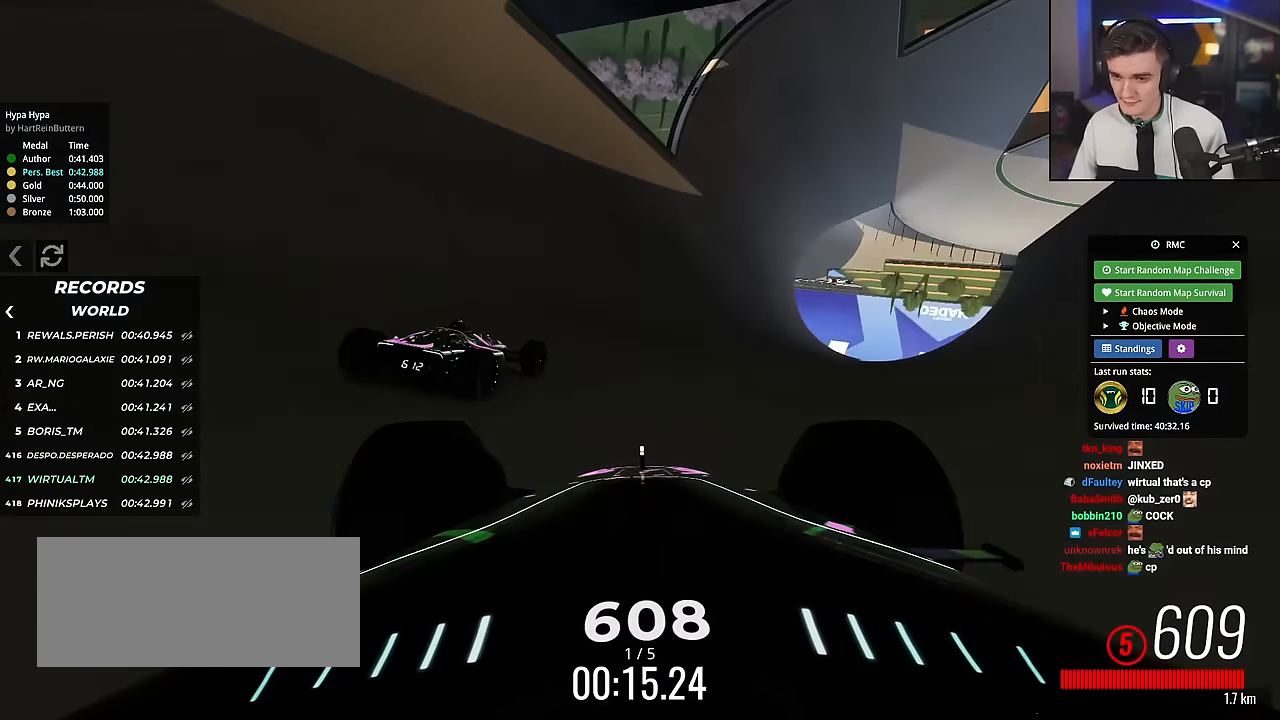
{"keys": ["up"], "events": [[67, "left", "up"], [301, "left", "down"], [434, "left", "up"]]}
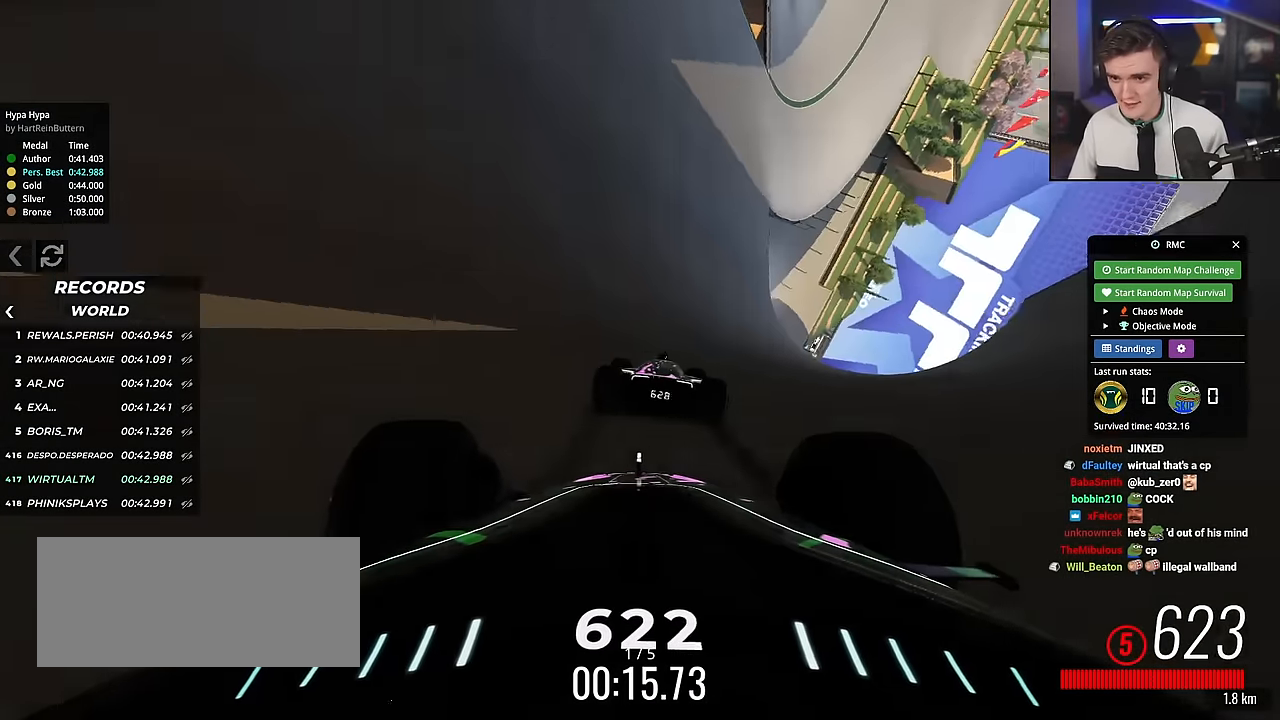
{"keys": ["left", "up"], "events": [[33, "left", "down"]]}
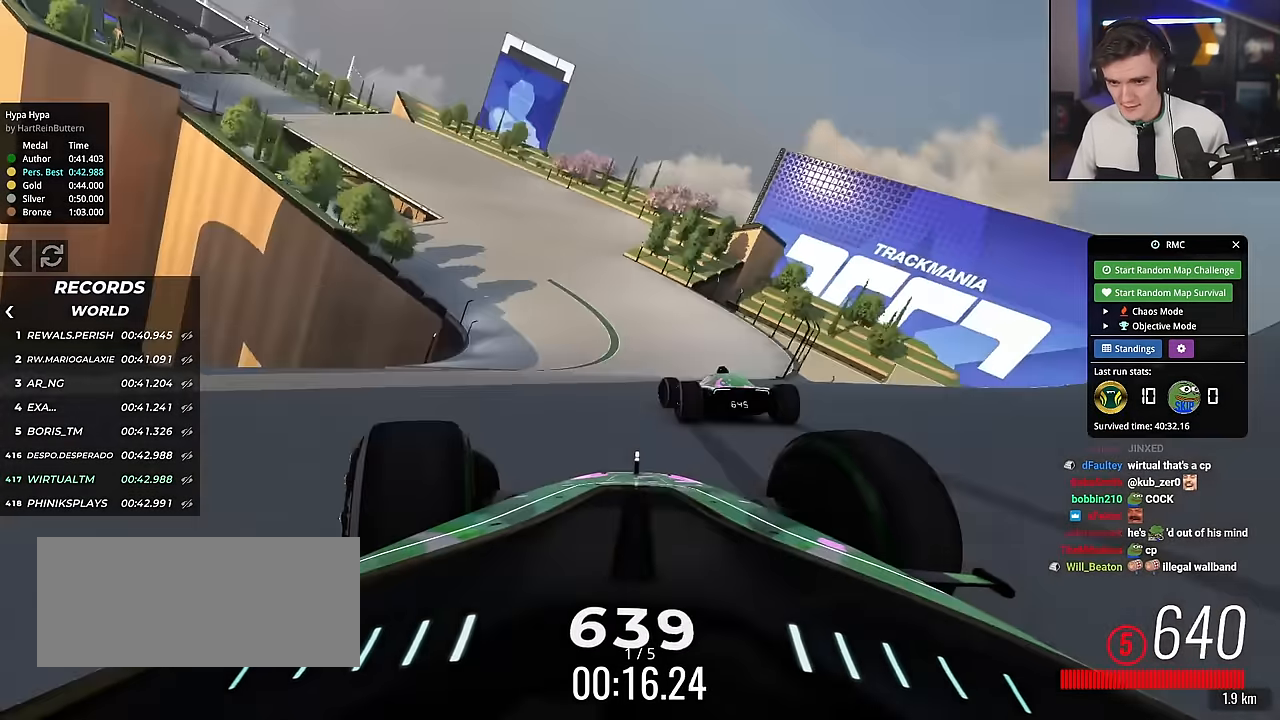
{"keys": ["up"], "events": [[234, "left", "up"], [334, "left", "down"], [417, "left", "up"]]}
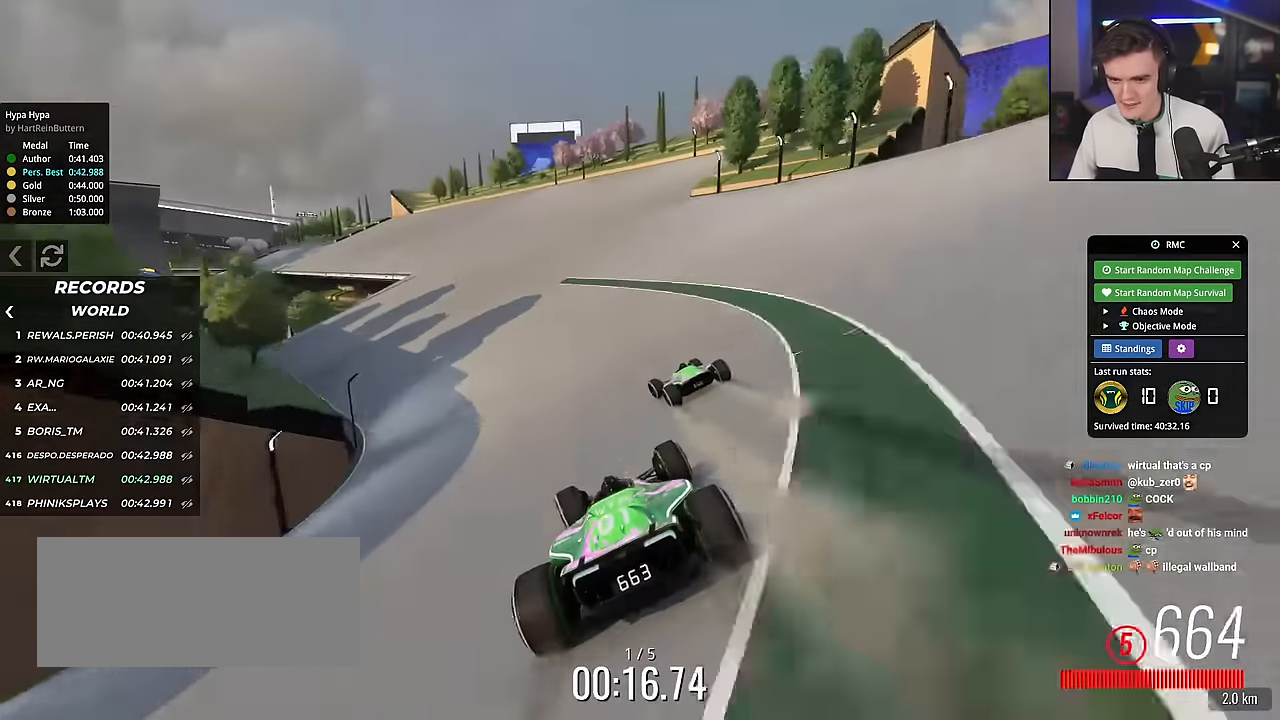
{"keys": ["up"], "events": [[16, "left", "down"], [100, "left", "up"], [150, "left", "down"], [300, "left", "up"], [350, "left", "down"], [484, "left", "up"]]}
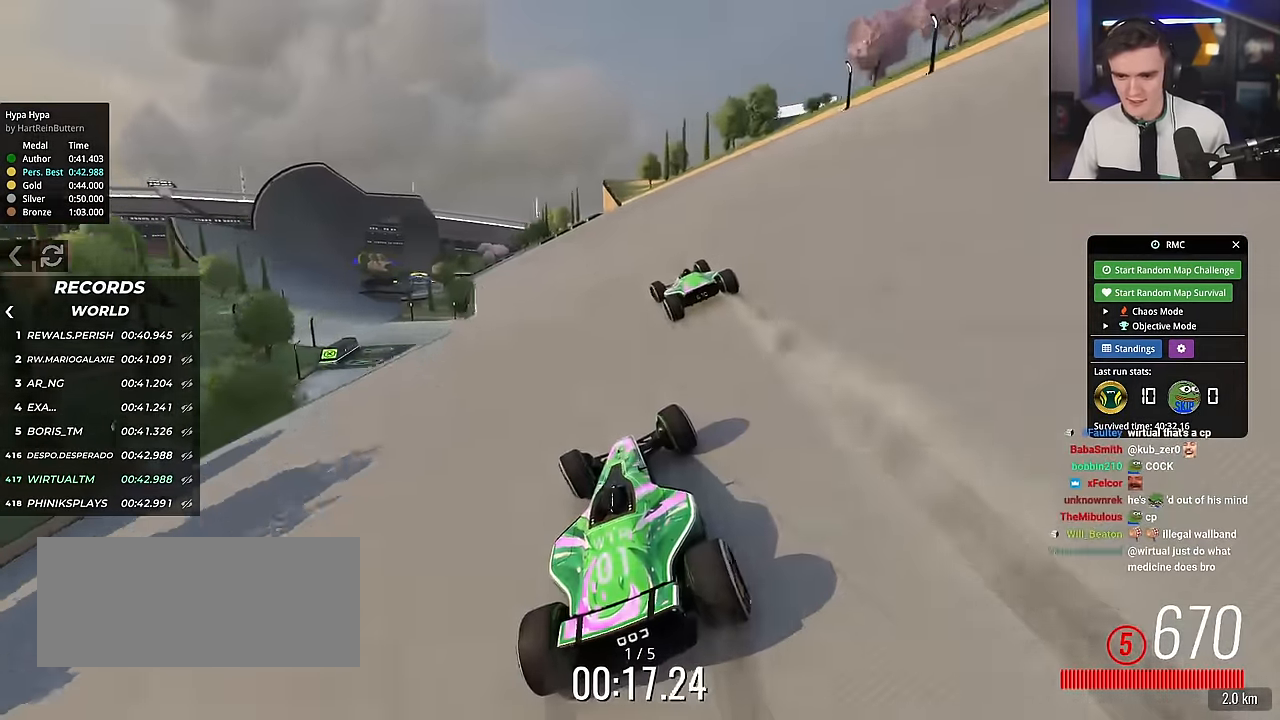
{"keys": ["up"], "events": [[34, "left", "down"], [134, "left", "up"], [217, "left", "down"], [267, "left", "up"], [351, "left", "down"], [451, "left", "up"]]}
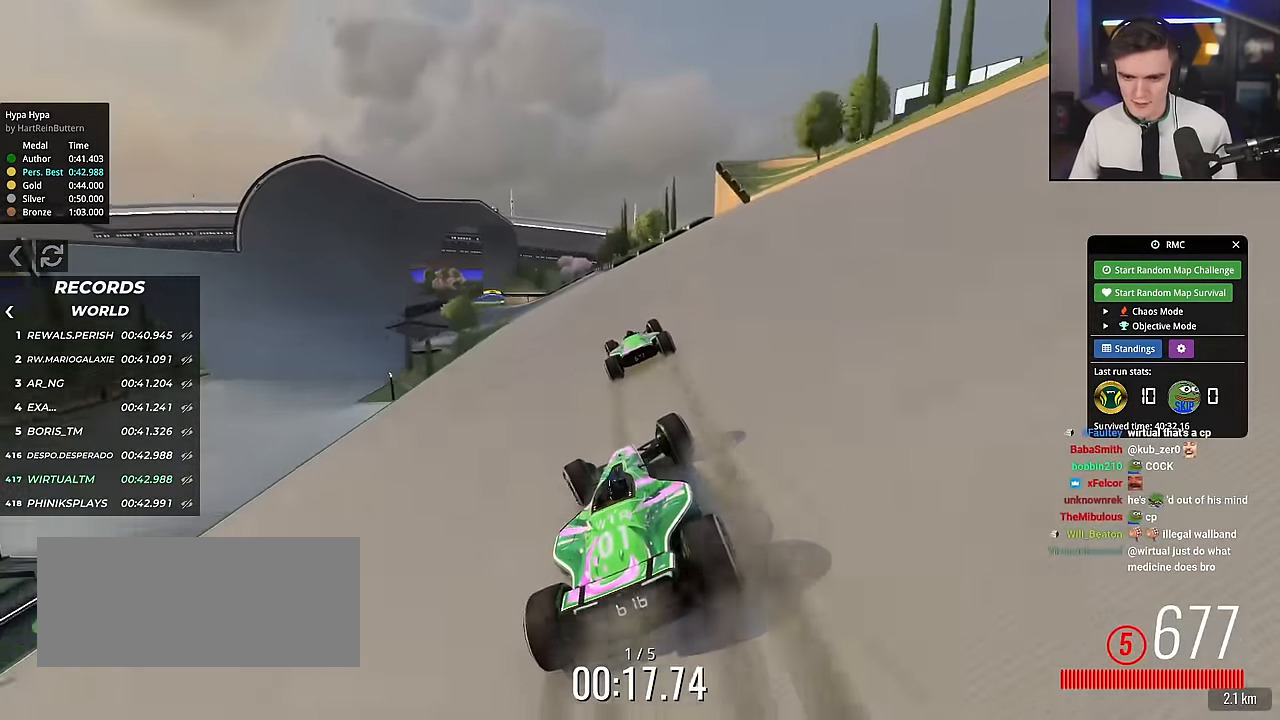
{"keys": ["left", "up"], "events": [[50, "left", "down"], [133, "left", "up"], [233, "left", "down"], [333, "left", "up"], [417, "left", "down"]]}
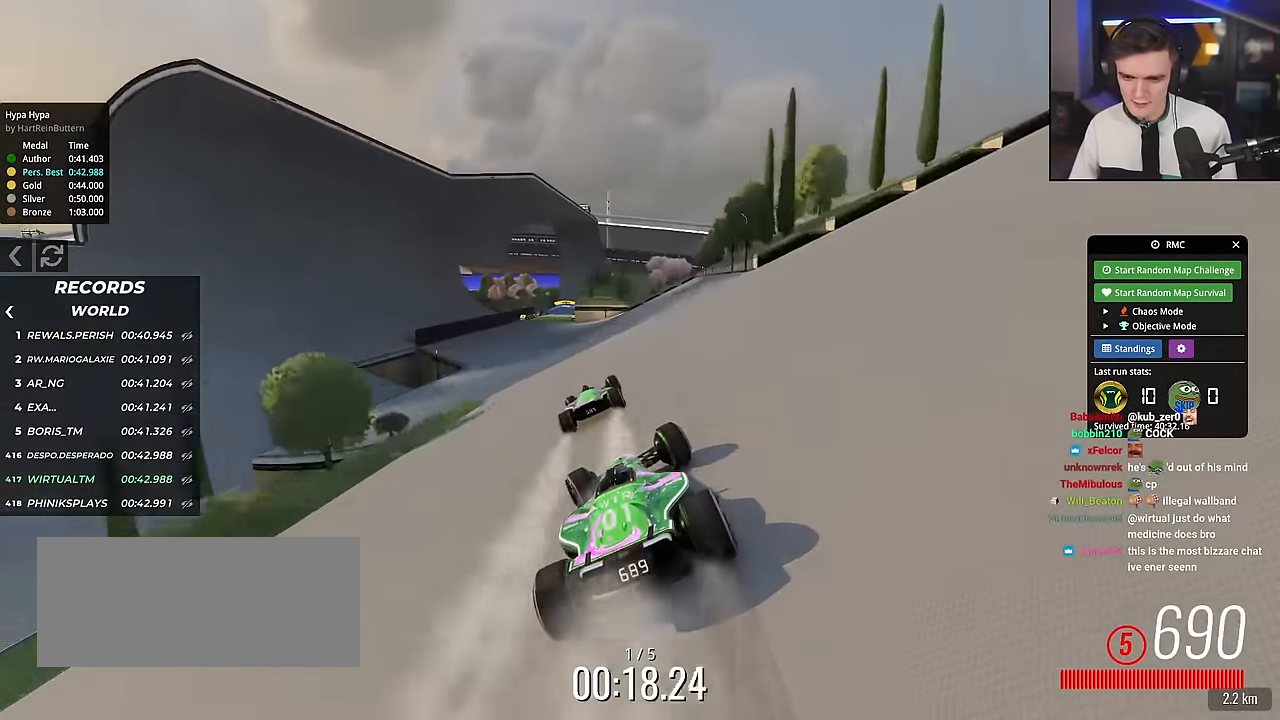
{"keys": ["up"], "events": [[17, "left", "up"], [100, "left", "down"], [150, "left", "up"], [251, "left", "down"], [434, "left", "up"]]}
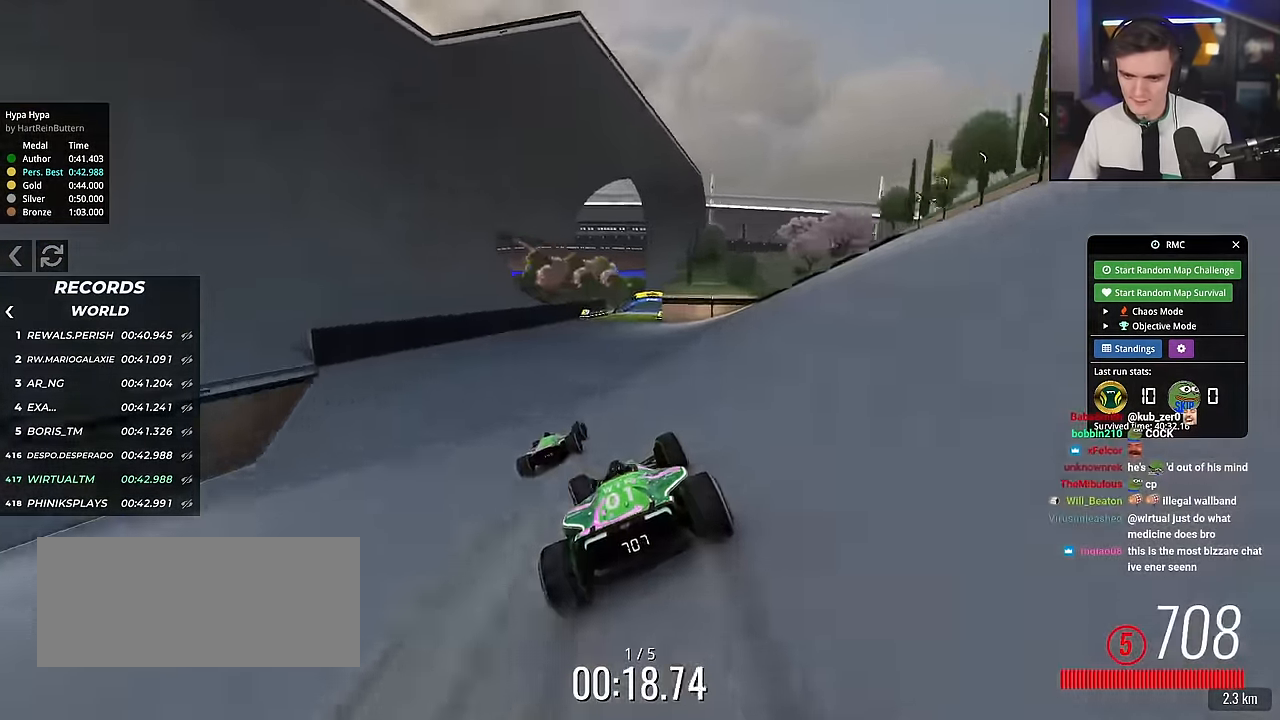
{"keys": ["up"], "events": [[66, "right", "down"], [216, "right", "up"], [316, "right", "down"], [450, "right", "up"]]}
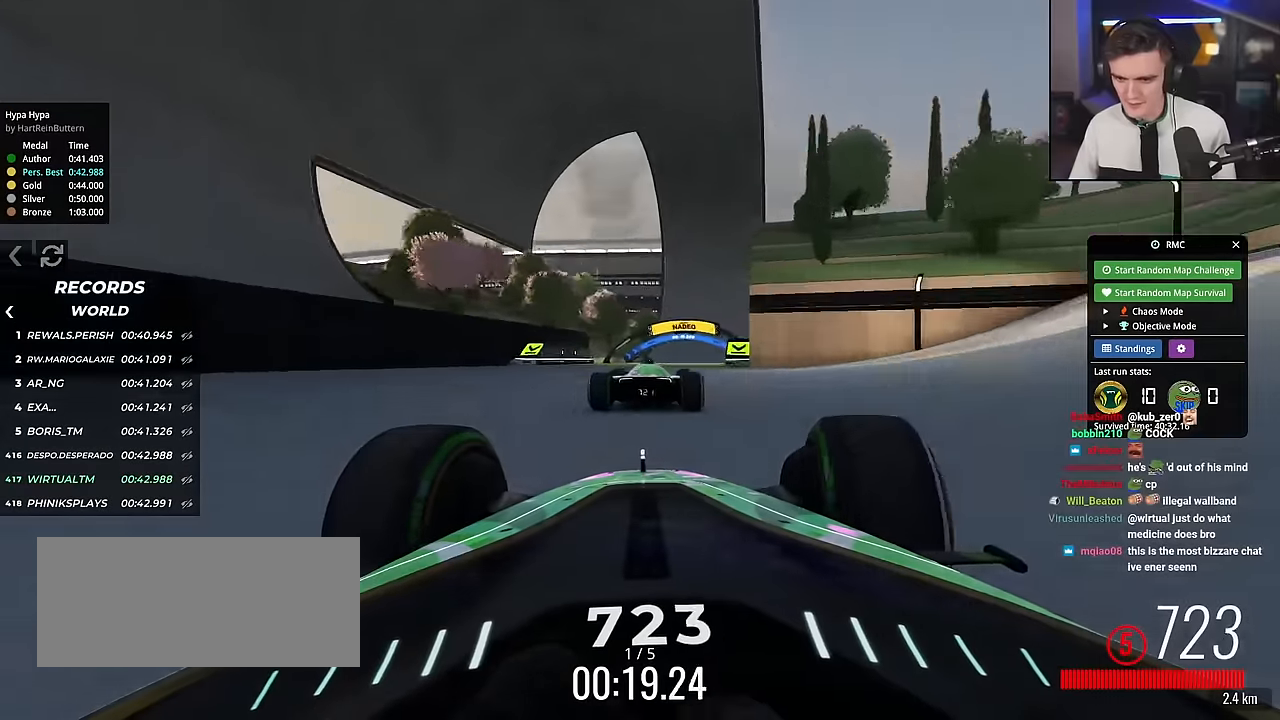
{"keys": ["up"], "events": [[50, "right", "down"], [233, "right", "up"], [383, "left", "down"], [467, "left", "up"]]}
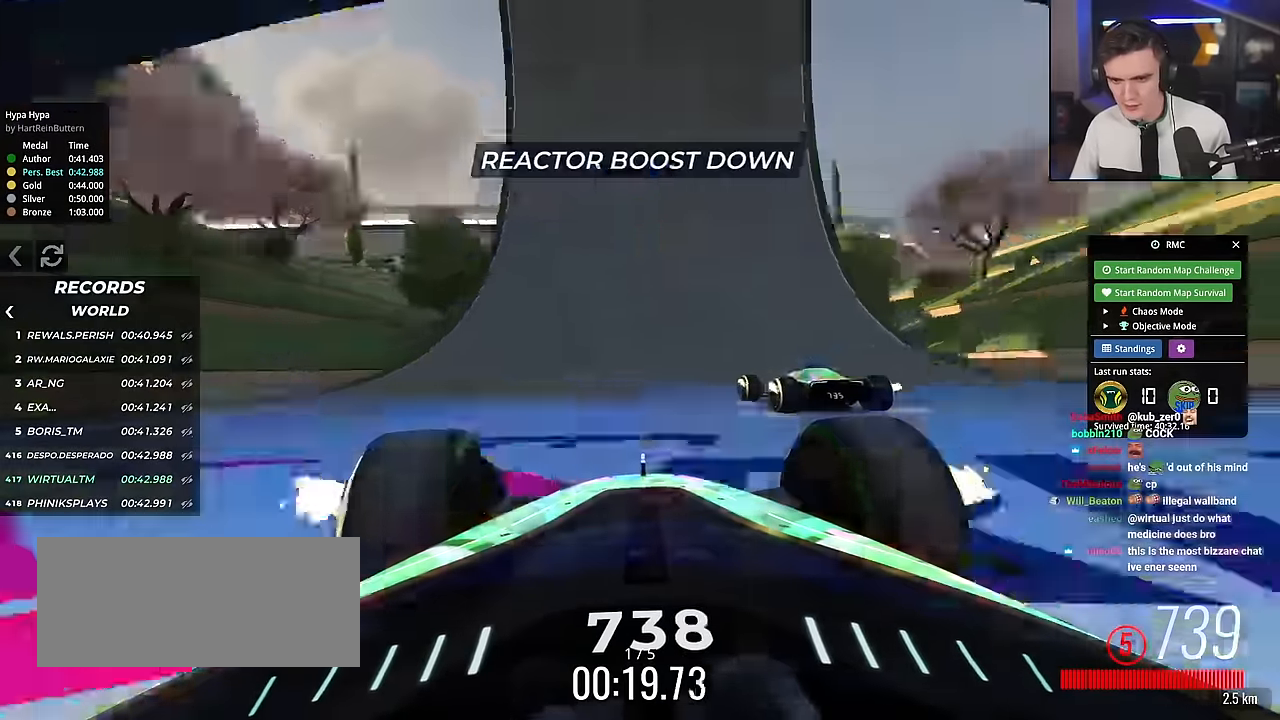
{"keys": ["left", "up"], "events": [[384, "left", "down"]]}
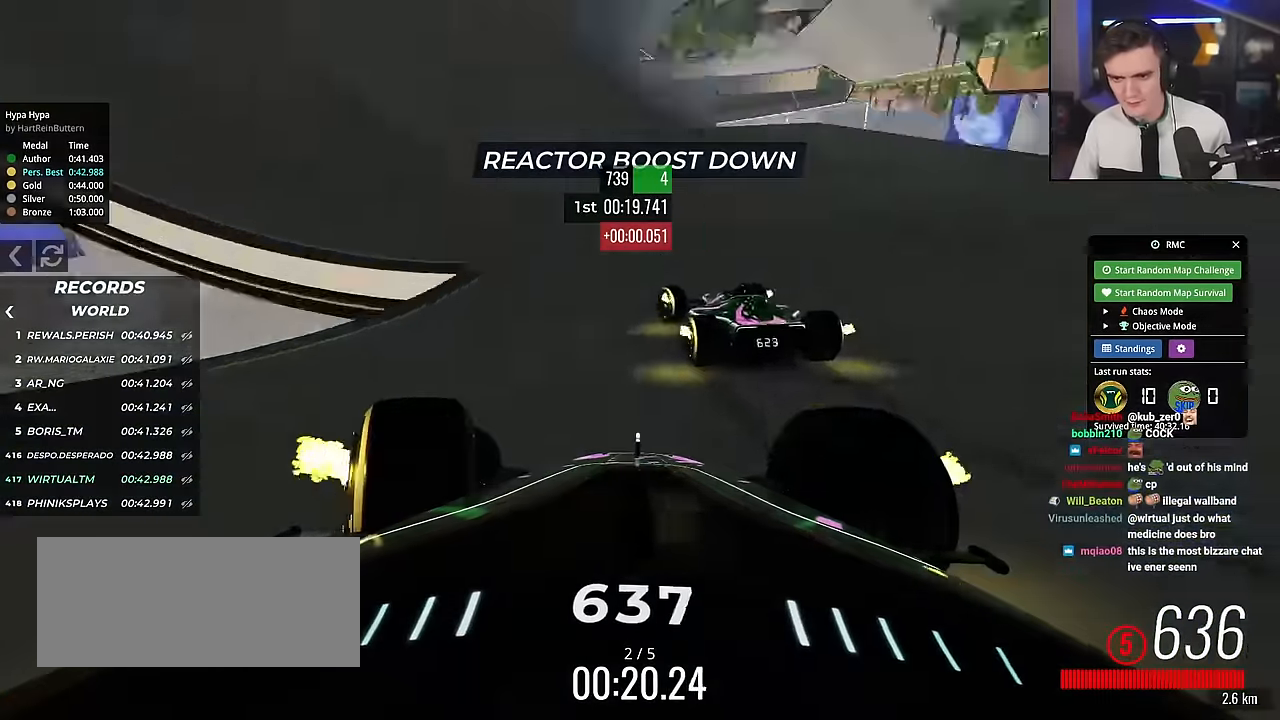
{"keys": ["up"], "events": [[217, "left", "up"], [350, "left", "down"], [400, "left", "up"]]}
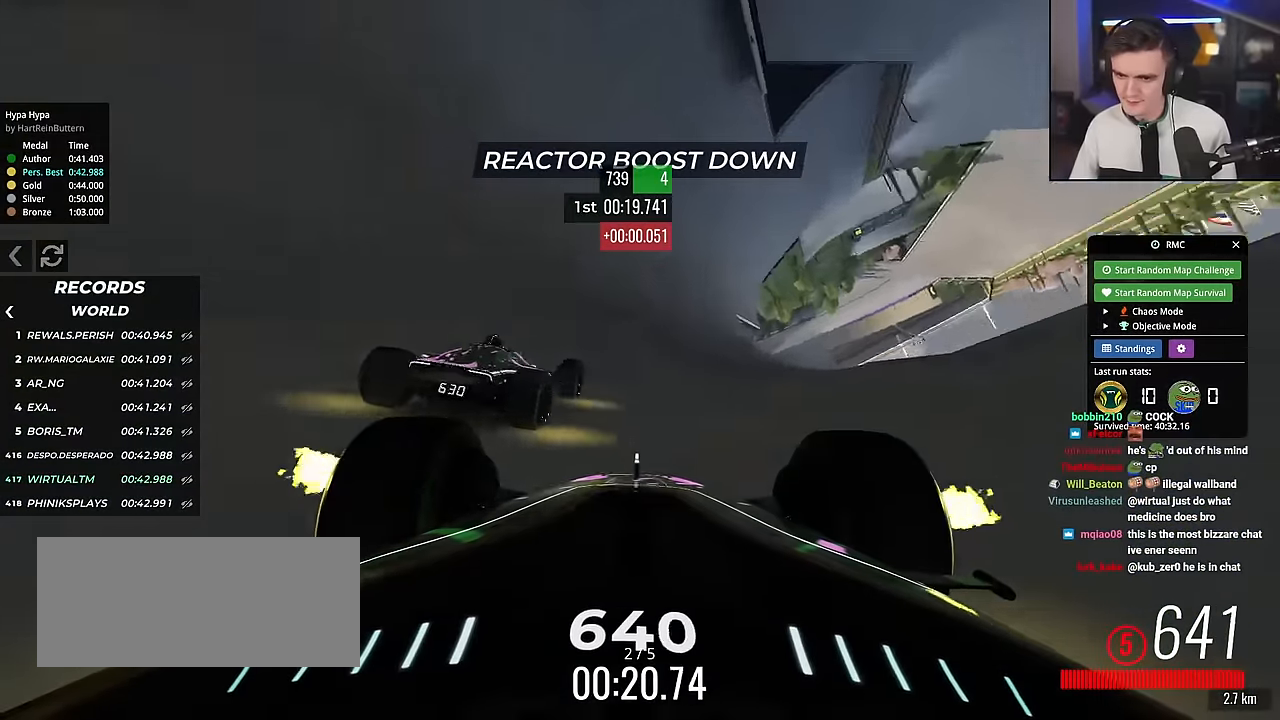
{"keys": ["brake"], "events": [[134, "right", "down"], [334, "up", "up"], [417, "right", "up"], [467, "brake", "down"]]}
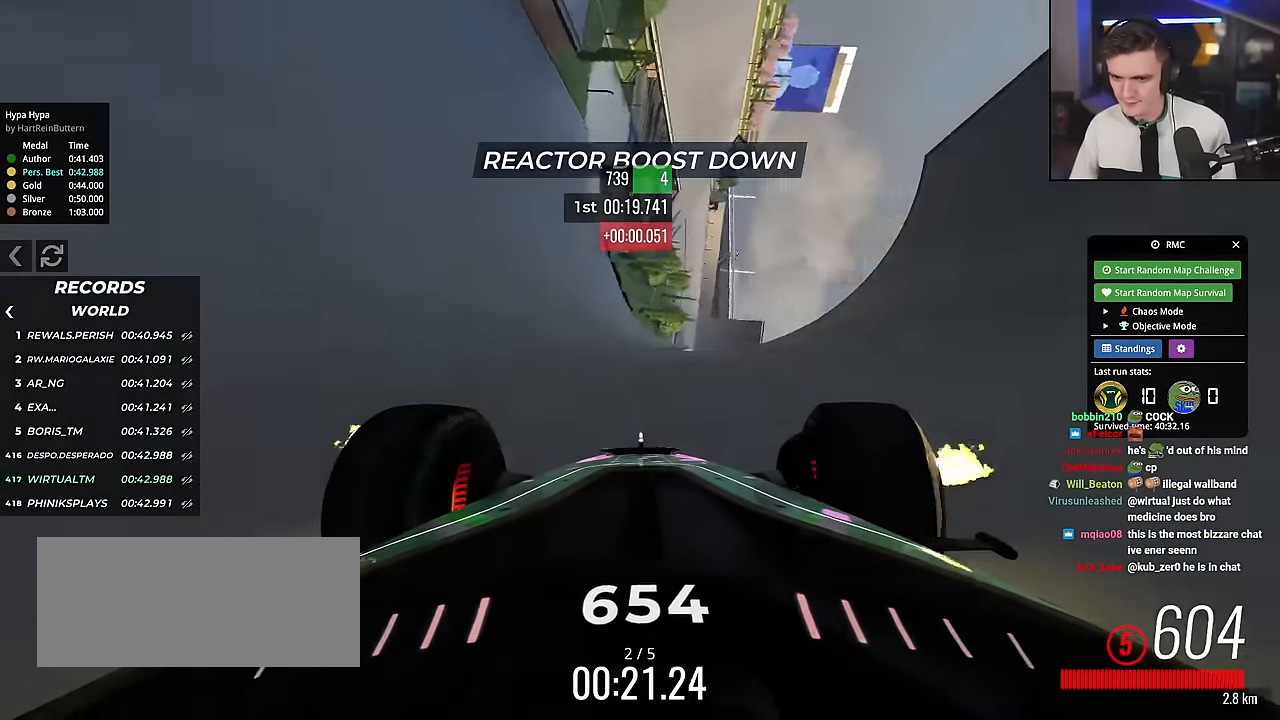
{"keys": ["right"], "events": [[67, "brake", "up"], [100, "right", "down"], [250, "right", "up"], [434, "right", "down"]]}
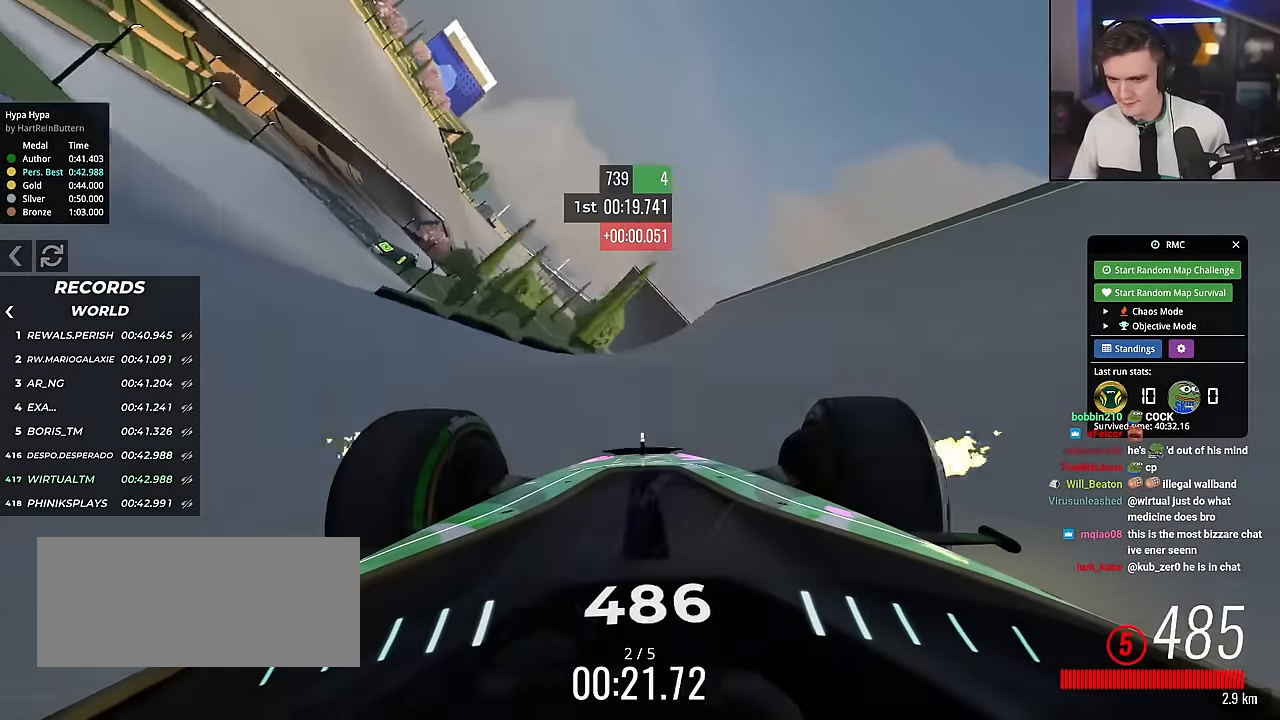
{"keys": ["brake", "right"], "events": [[233, "right", "up"], [367, "right", "down"], [467, "brake", "down"]]}
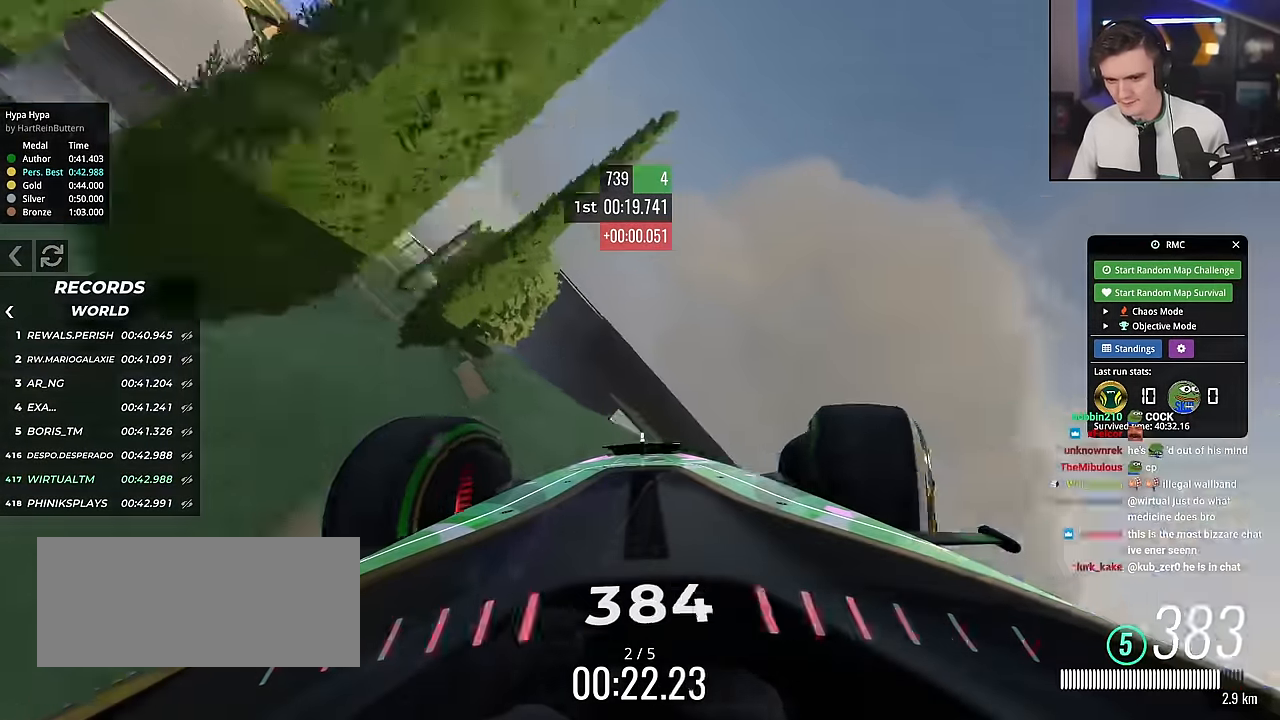
{"keys": ["right", "up"], "events": [[117, "brake", "up"], [300, "up", "down"]]}
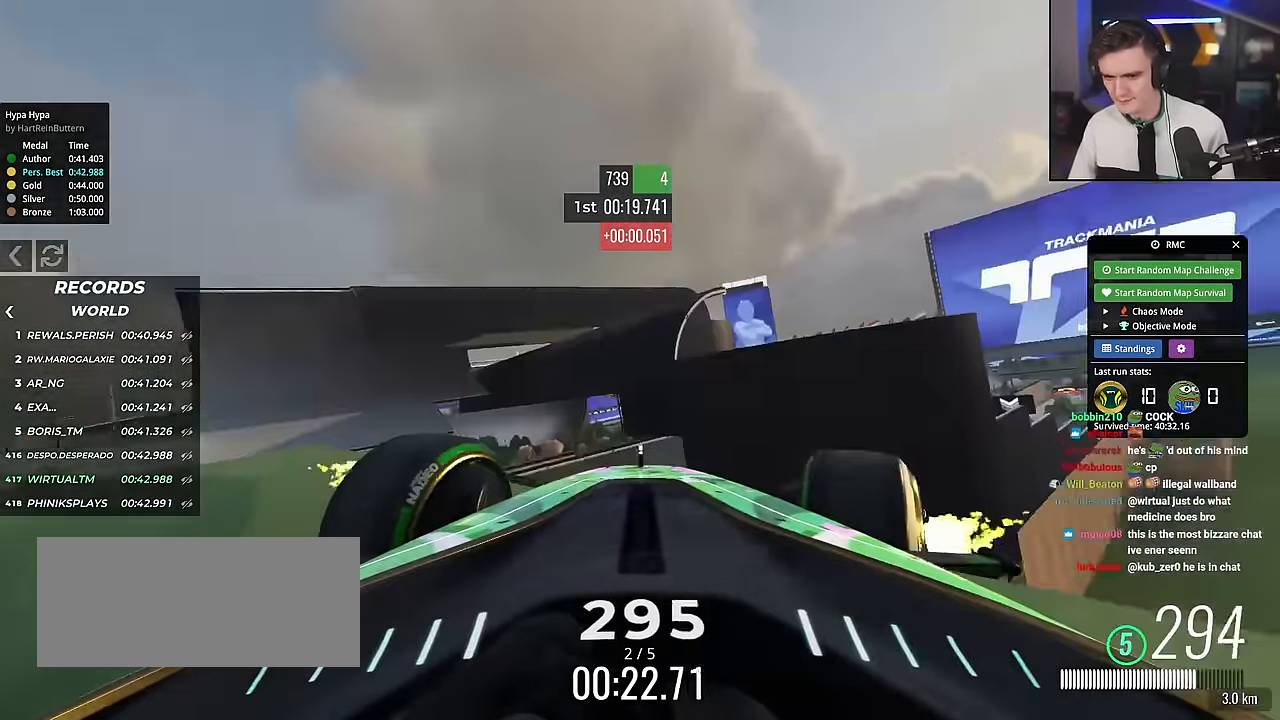
{"keys": ["up"], "events": [[133, "right", "up"]]}
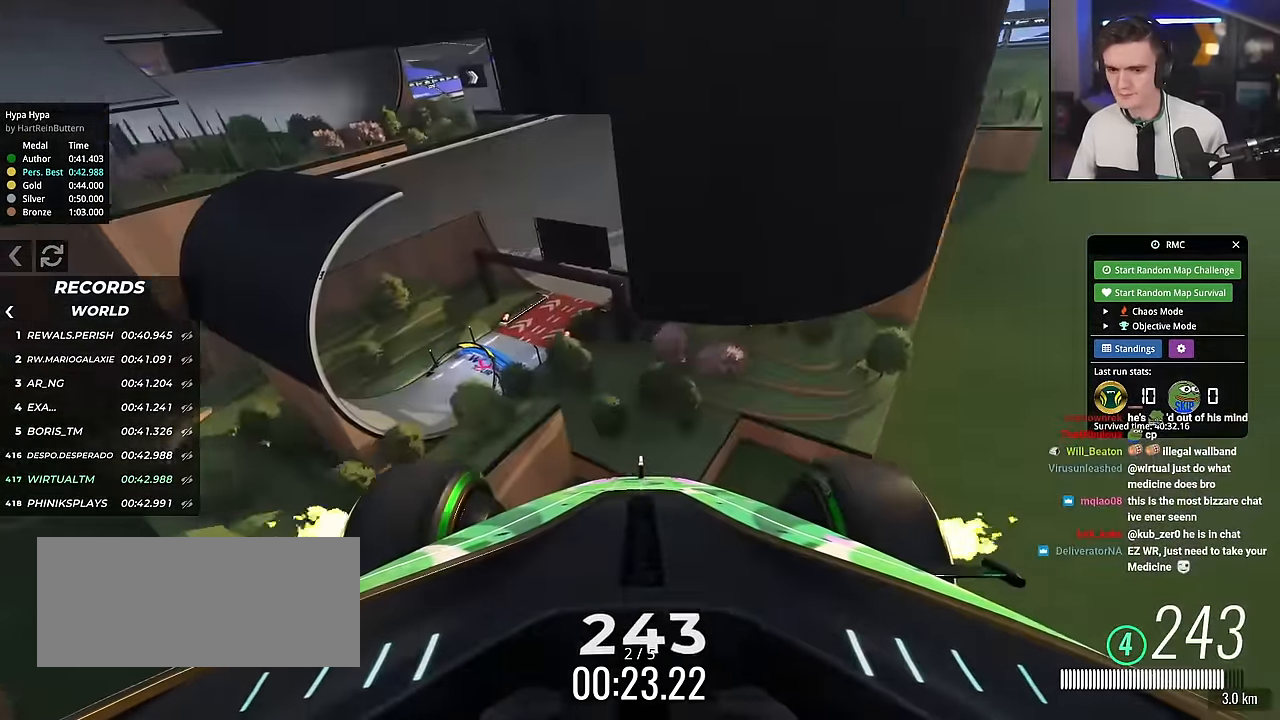
{"keys": ["up"], "events": [[100, "down", "down"], [100, "left", "down"], [284, "left", "up"], [317, "down", "up"]]}
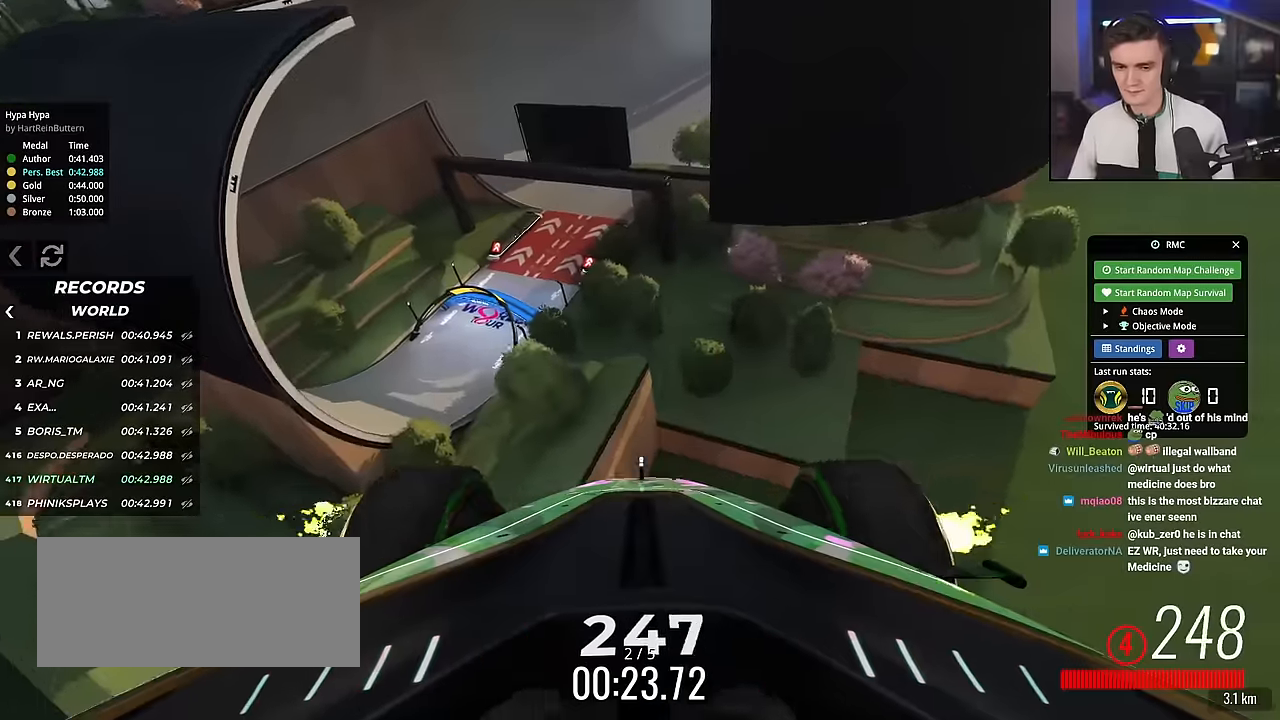
{"keys": ["up"], "events": [[67, "right", "down"], [200, "right", "up"]]}
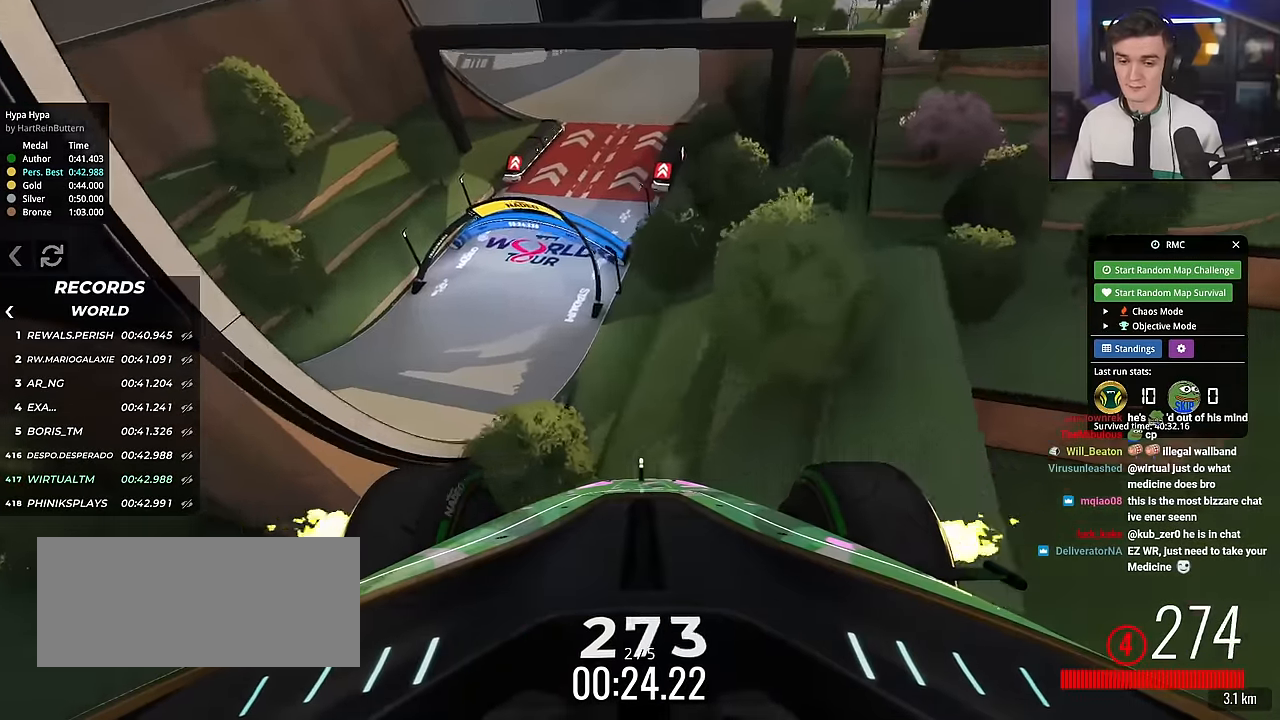
{"keys": ["left", "up"], "events": [[33, "left", "down"]]}
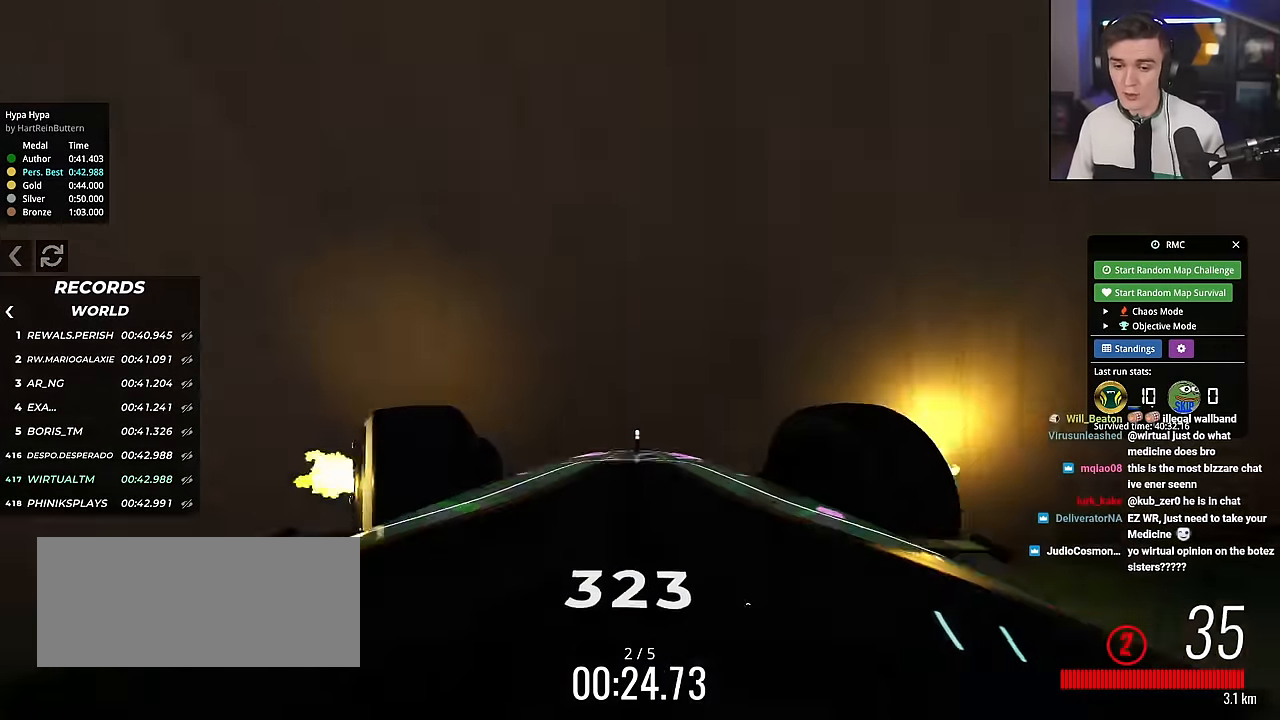
{"keys": ["down", "left", "up"], "events": [[184, "left", "up"], [284, "left", "down"], [417, "down", "down"]]}
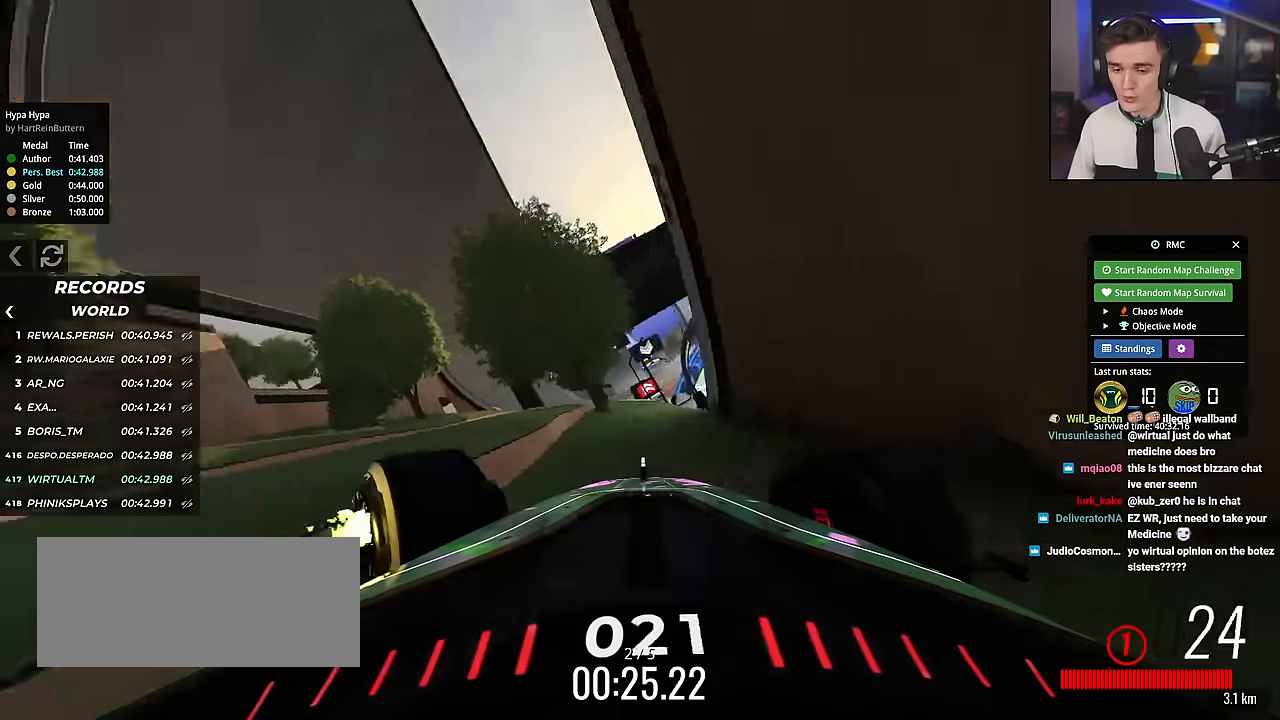
{"keys": ["down", "right", "up"], "events": [[116, "left", "up"], [150, "right", "down"]]}
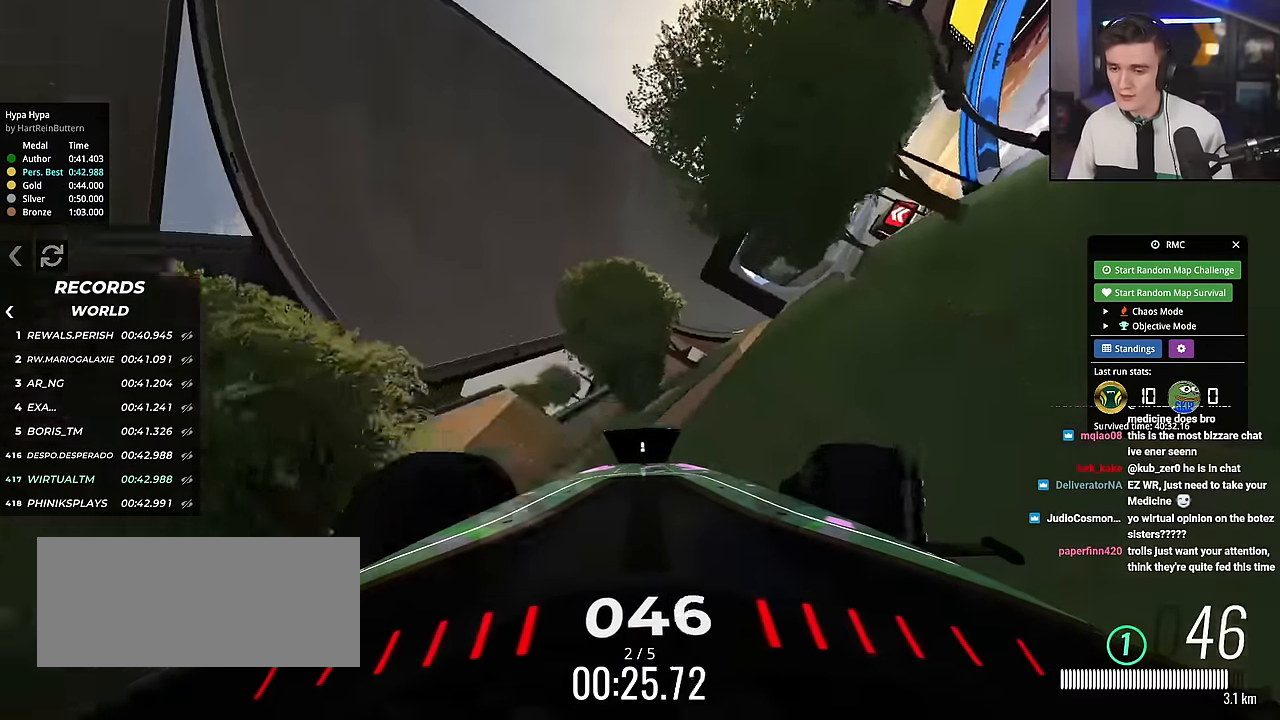
{"keys": ["down", "right", "up"], "events": []}
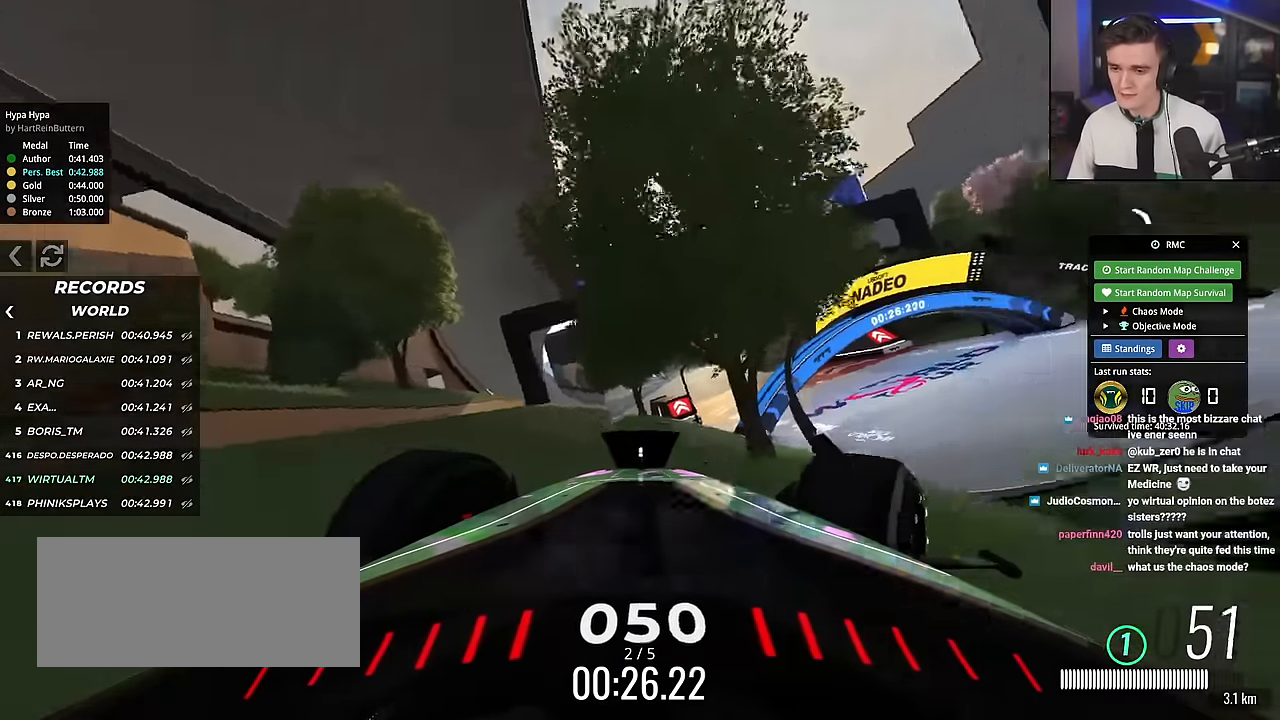
{"keys": ["up"], "events": [[267, "right", "up"], [317, "right", "down"], [367, "right", "up"], [417, "down", "up"]]}
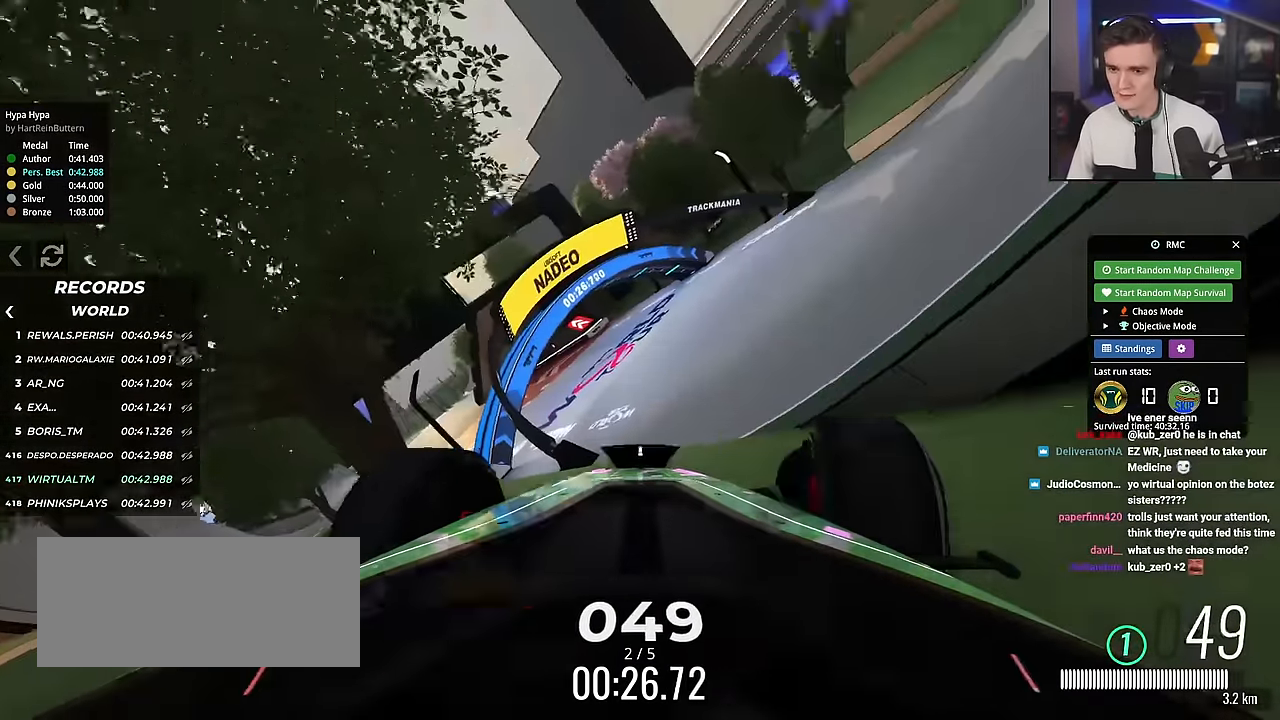
{"keys": ["left", "up"], "events": [[17, "left", "down"], [67, "left", "up"], [384, "left", "down"]]}